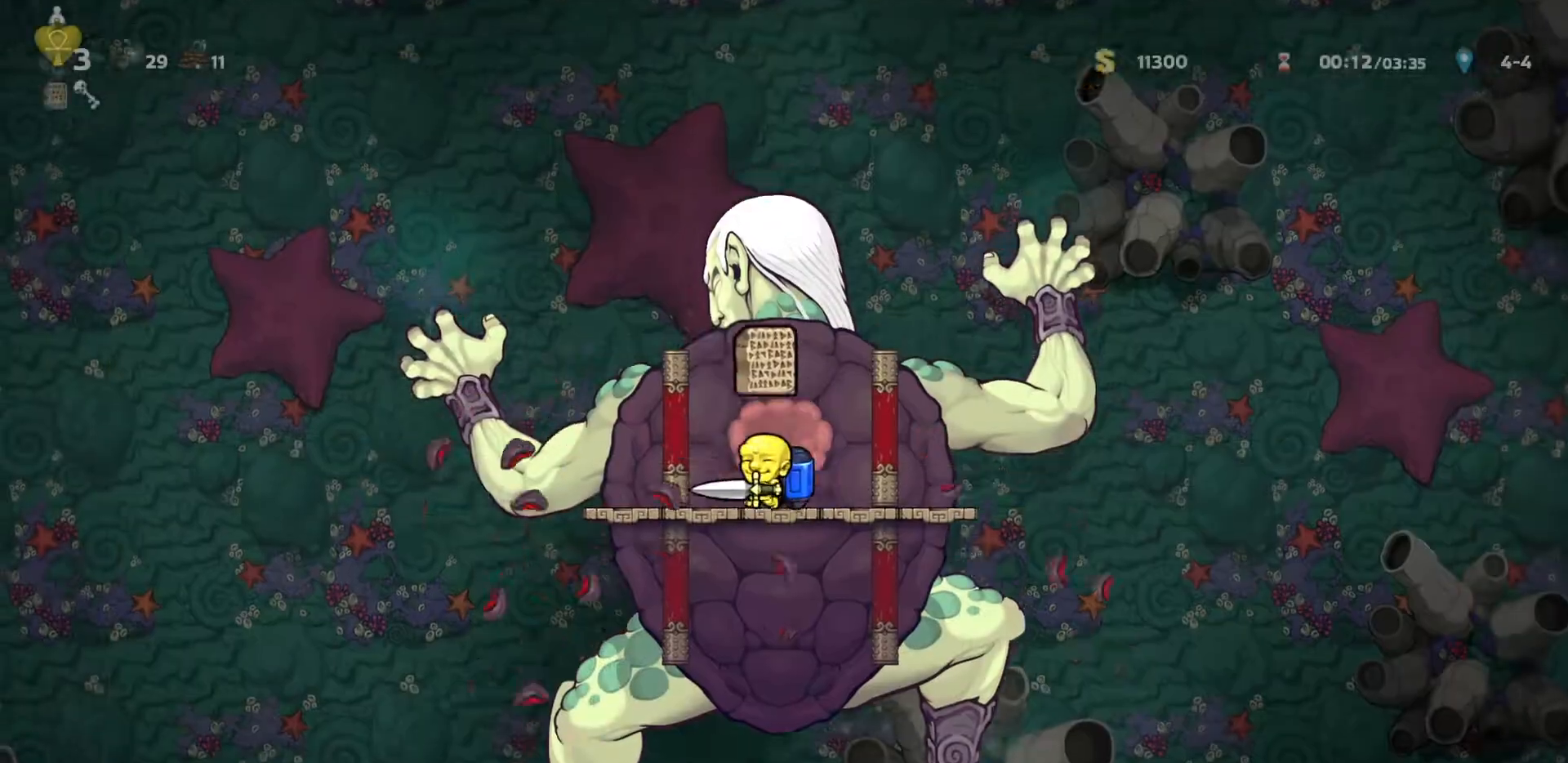
Gameplay with keyboard; each line is a JSON object with the keys held at the frame after it. "events" lists presses ("down") and releases ("up") of "a", "d", "door", "down", "left", "right", "run", "s", "up" and "w" between this image and that frame as [ms after this image, input, new state], when the widget could be followed in between. No other keys are recorded. Mouse input is not recorded. Key names are as the overlay labels them; some are game actions (e.g. jump) rather than physical keys.
{"keys": ["a", "run"], "events": []}
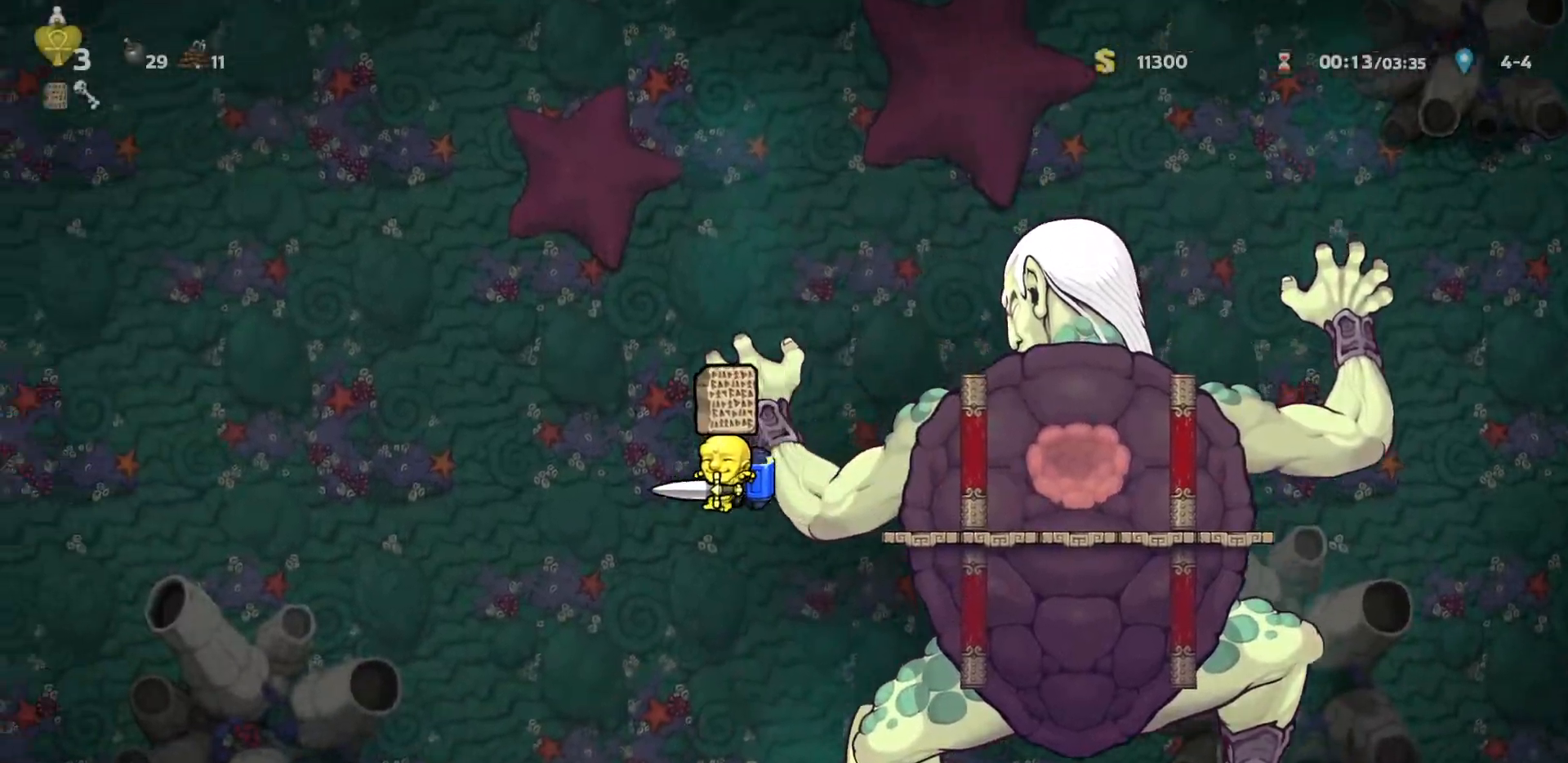
{"keys": ["a", "run"], "events": [[283, "run", "up"], [467, "run", "down"]]}
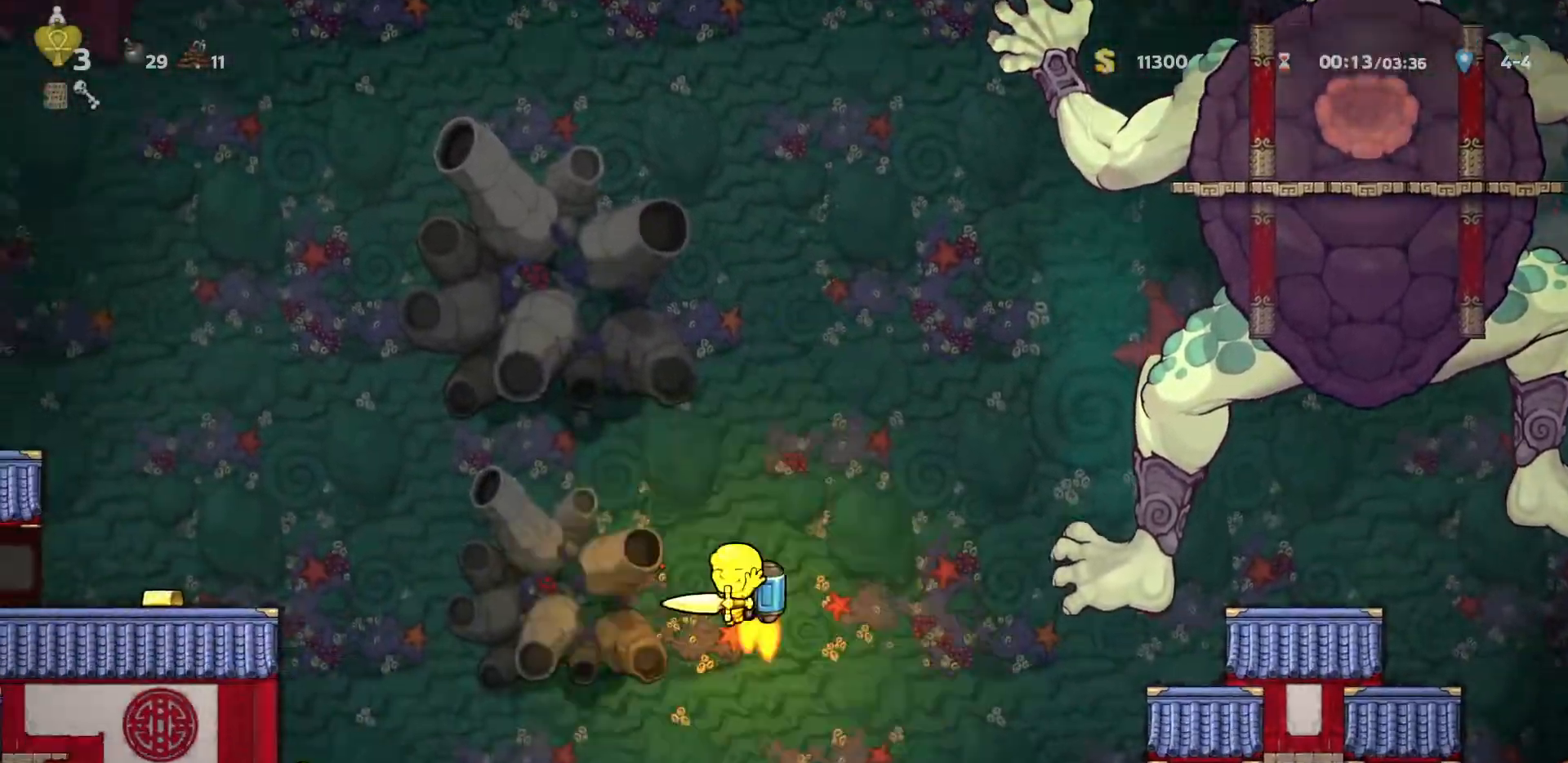
{"keys": ["d"], "events": [[250, "run", "up"], [433, "a", "up"], [433, "d", "down"], [433, "left", "down"], [483, "left", "up"]]}
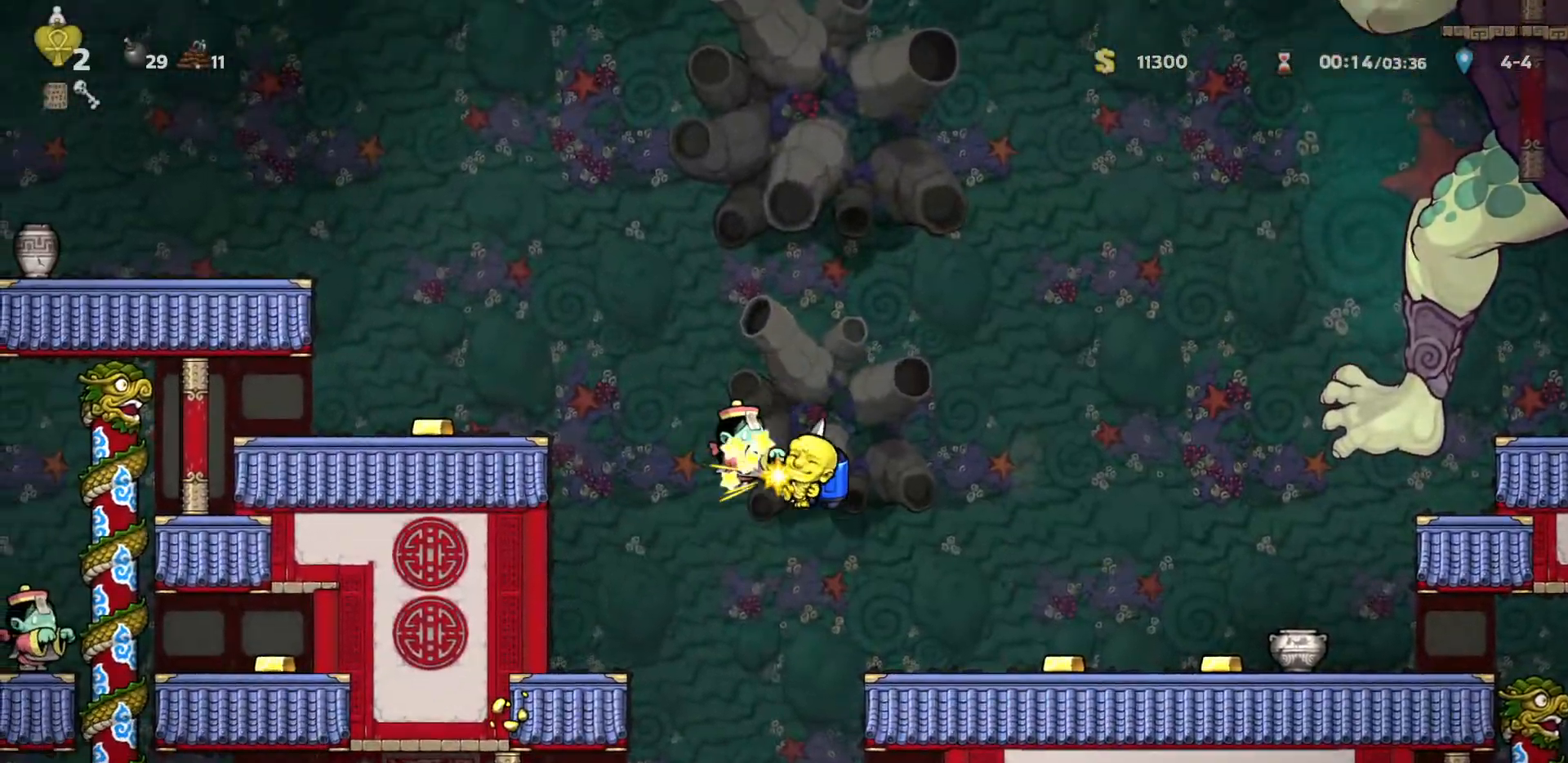
{"keys": ["a", "run"], "events": [[133, "d", "up"], [167, "a", "down"], [233, "a", "up"], [500, "a", "down"], [500, "run", "down"]]}
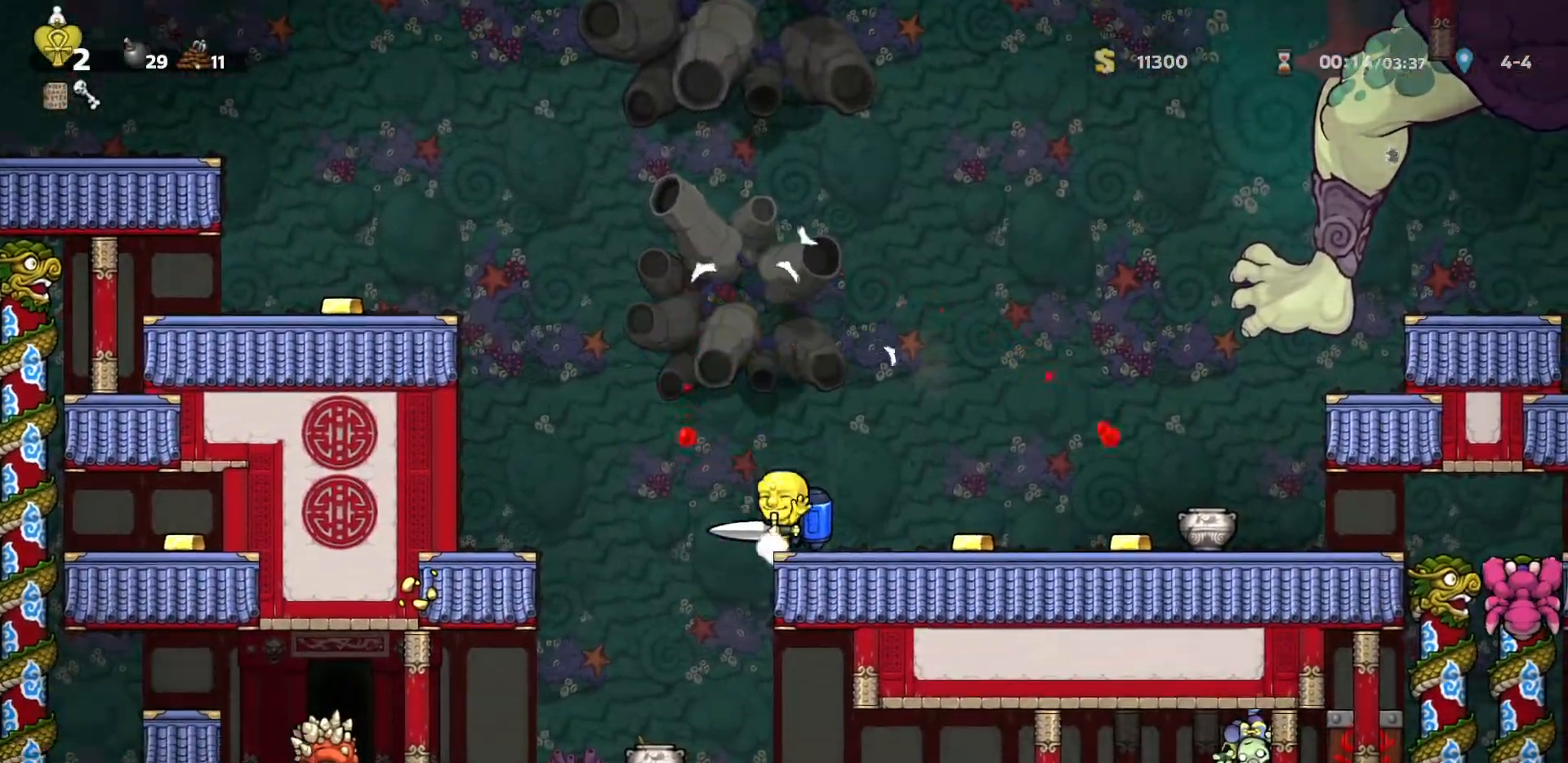
{"keys": ["a"], "events": [[233, "run", "up"]]}
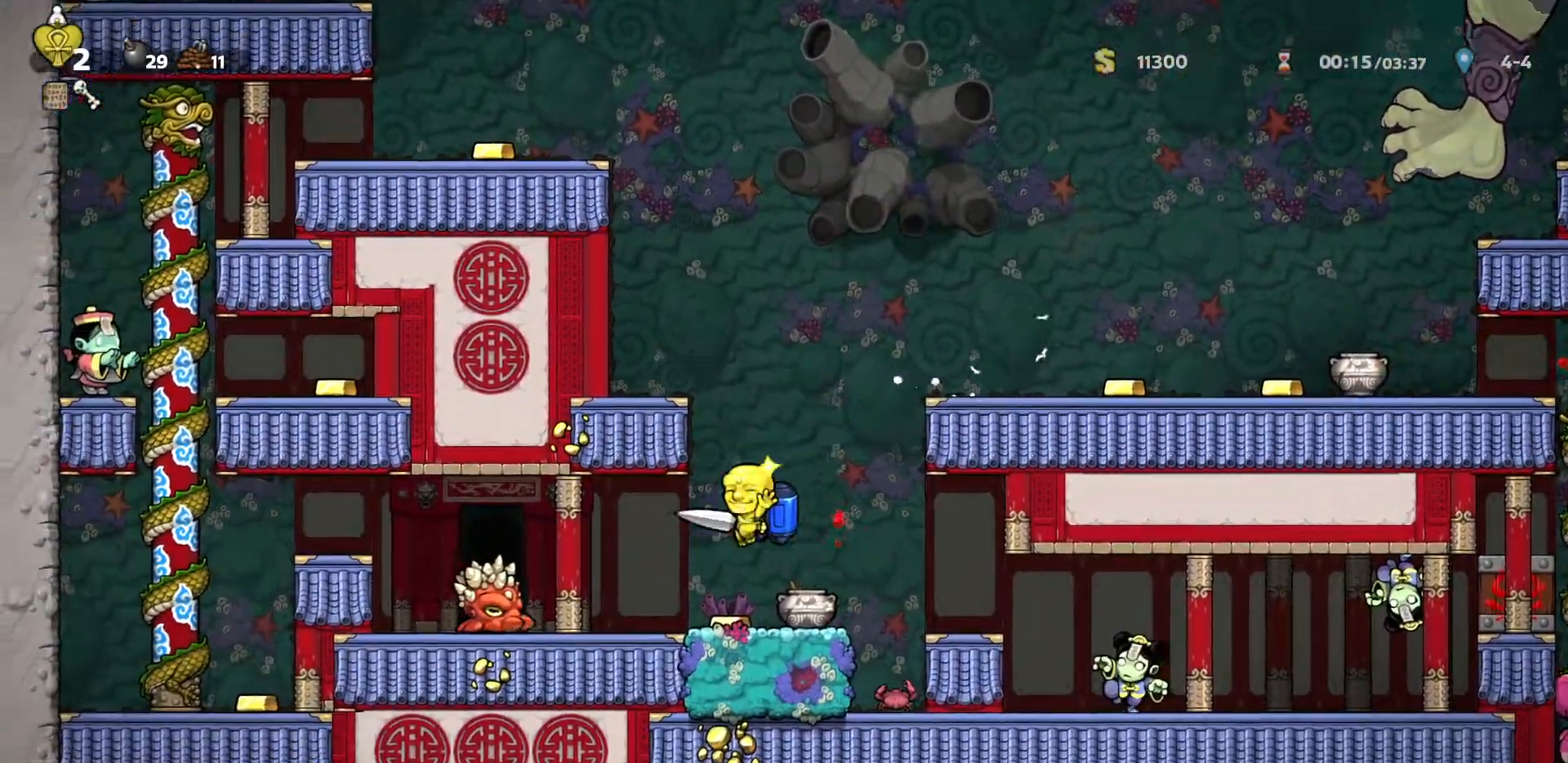
{"keys": ["run"], "events": [[17, "left", "down"], [17, "run", "down"], [150, "left", "up"], [333, "s", "down"], [433, "a", "up"], [433, "left", "down"], [483, "left", "up"], [483, "s", "up"]]}
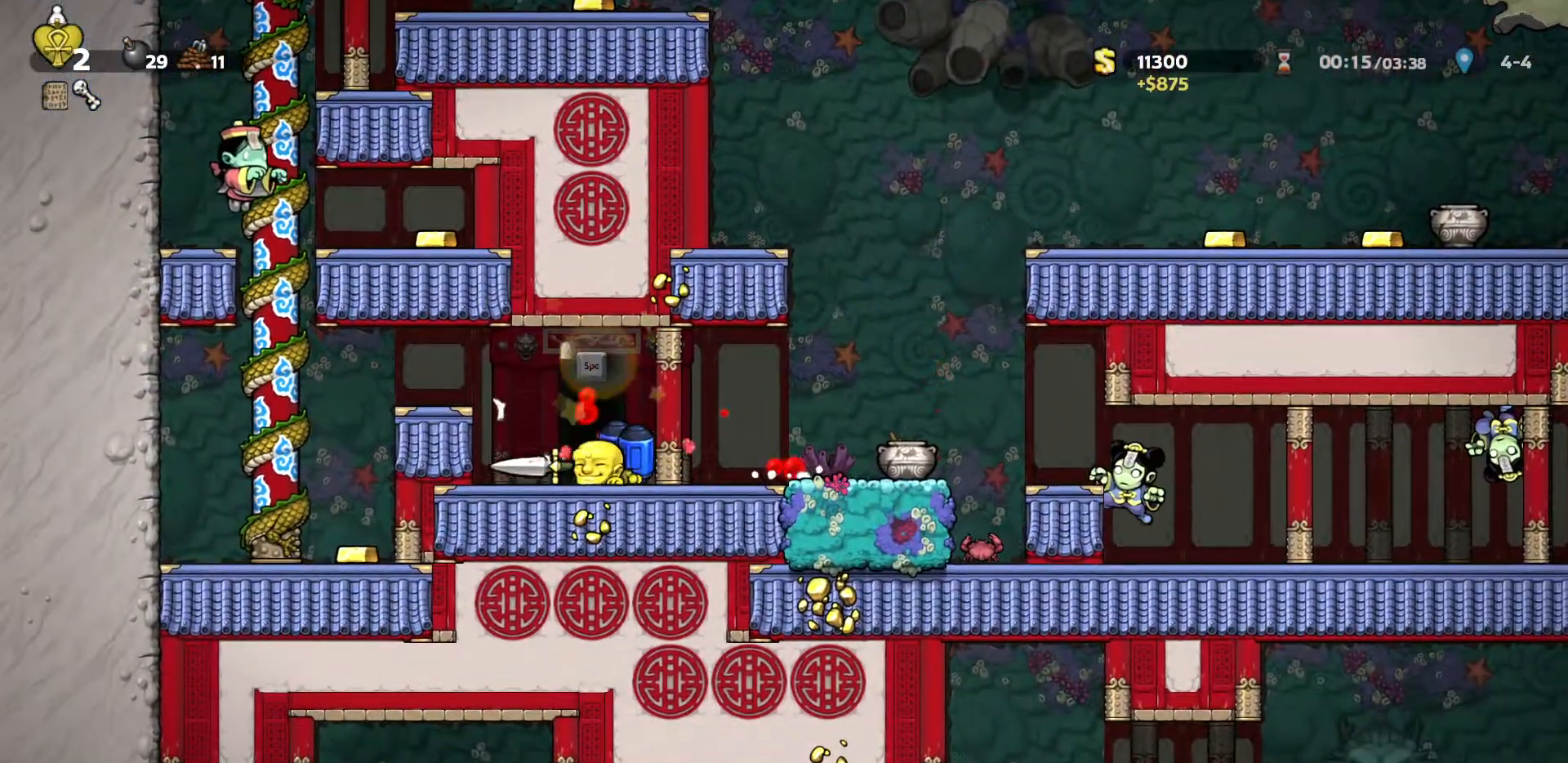
{"keys": ["run"], "events": [[117, "door", "down"], [167, "door", "up"]]}
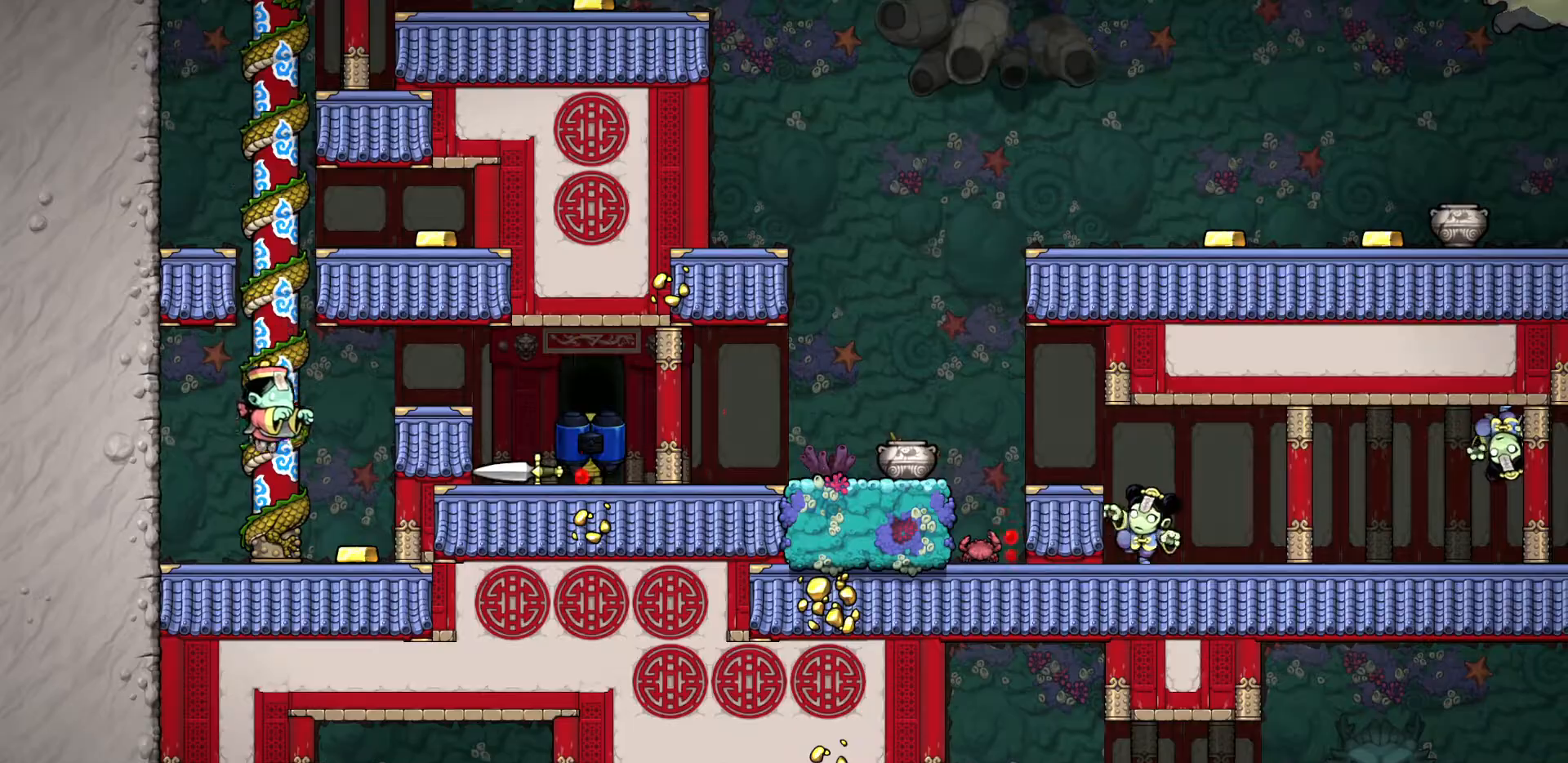
{"keys": [], "events": [[33, "run", "up"]]}
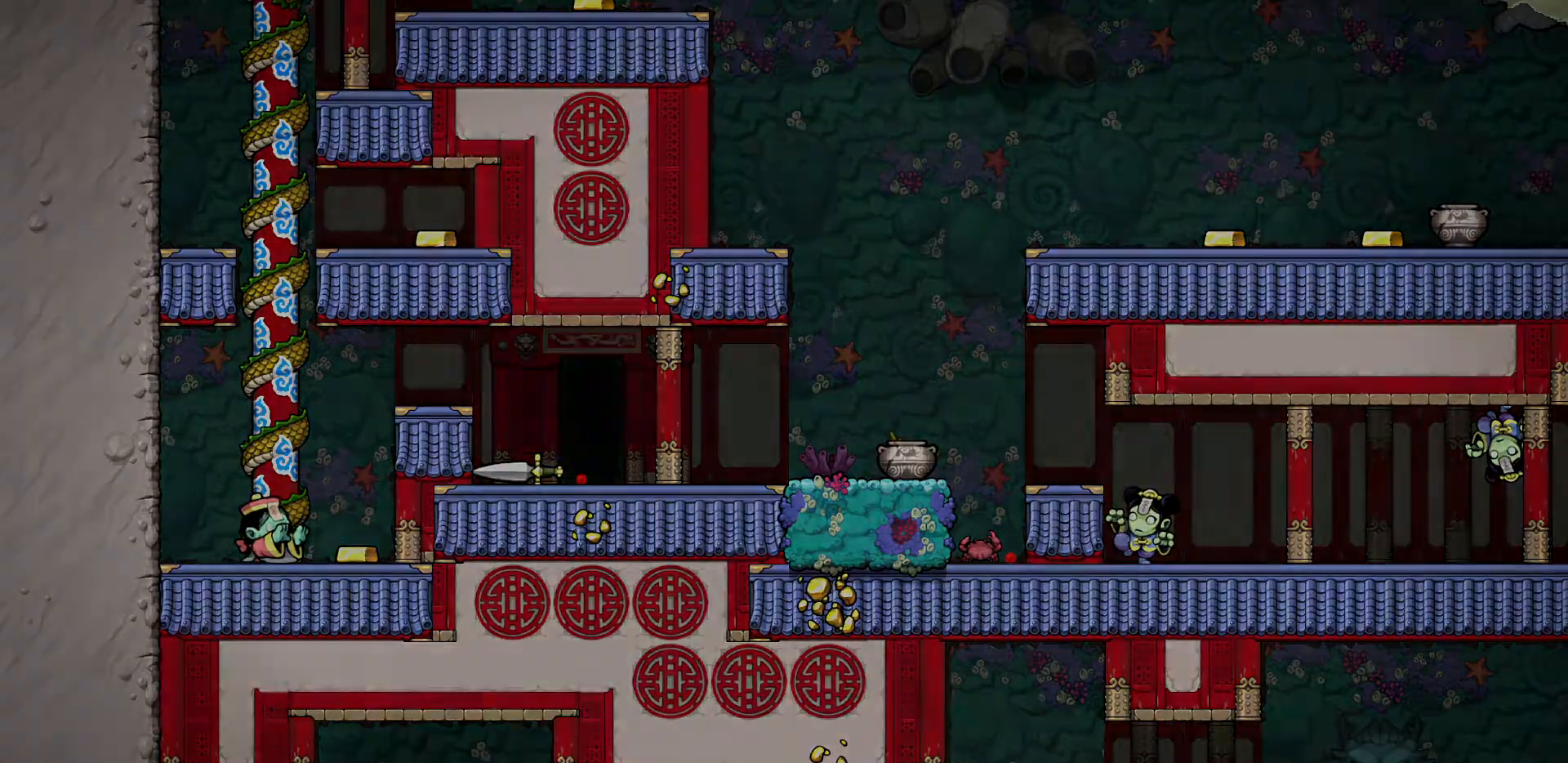
{"keys": [], "events": []}
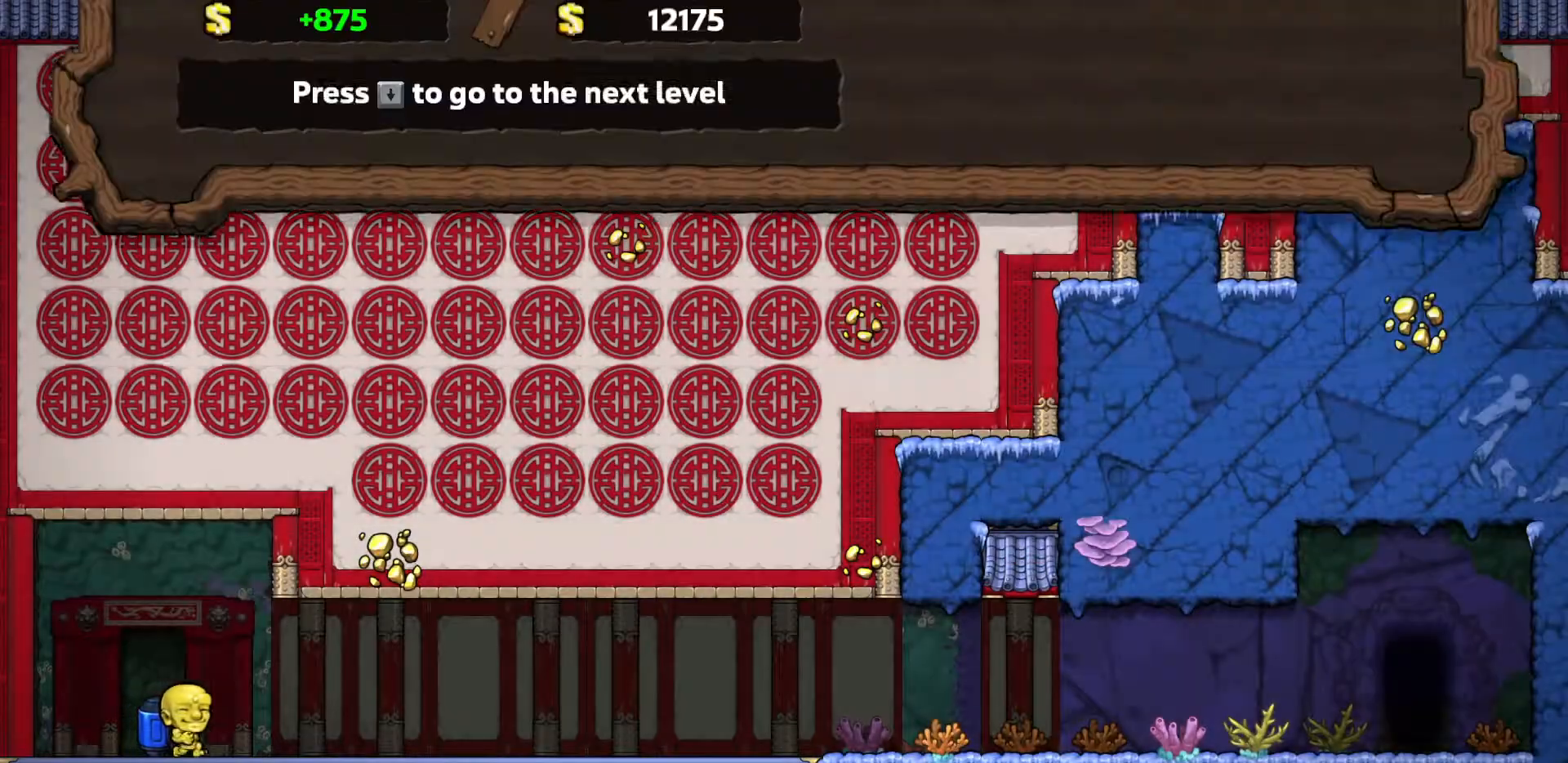
{"keys": [], "events": []}
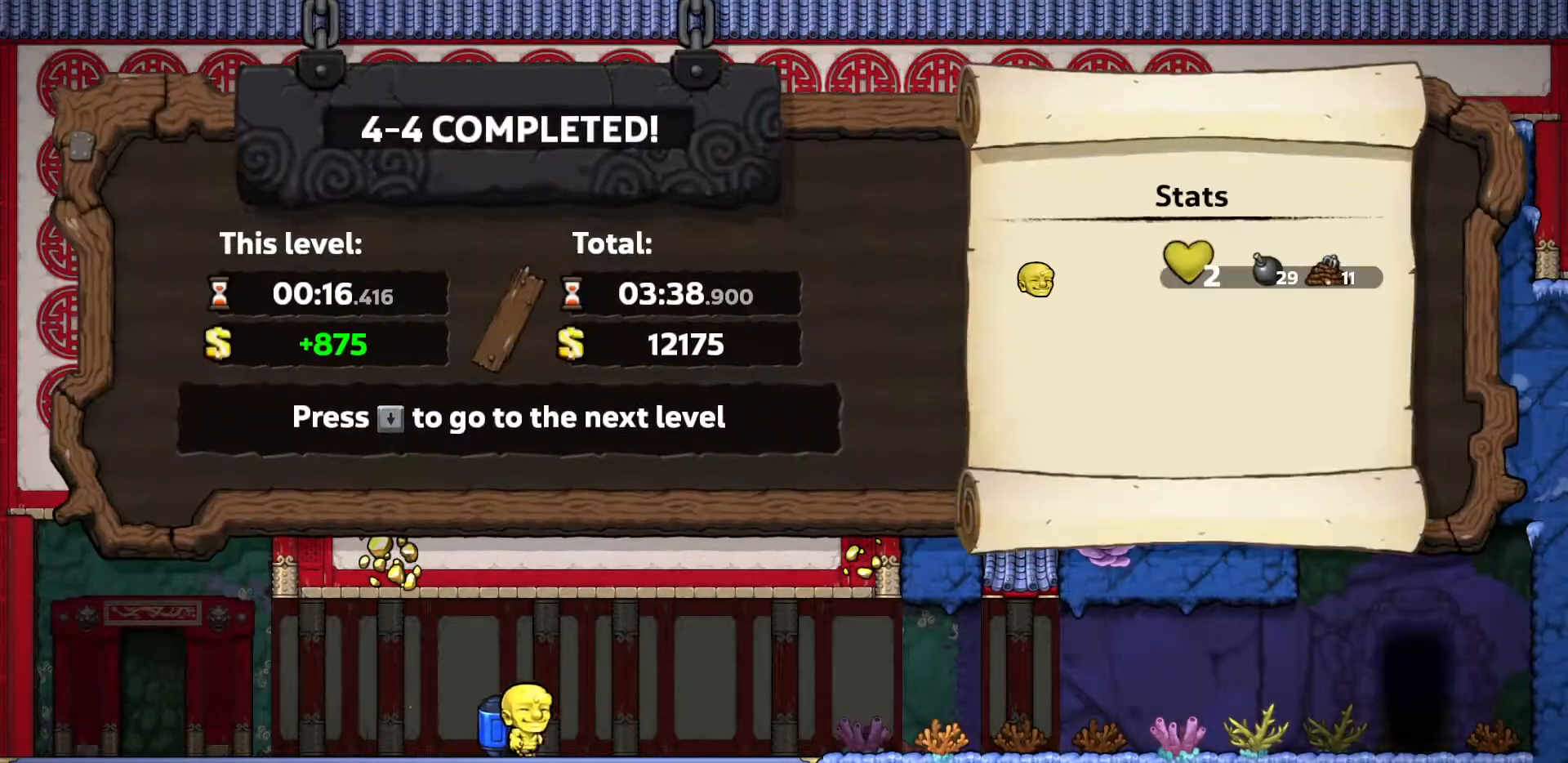
{"keys": [], "events": []}
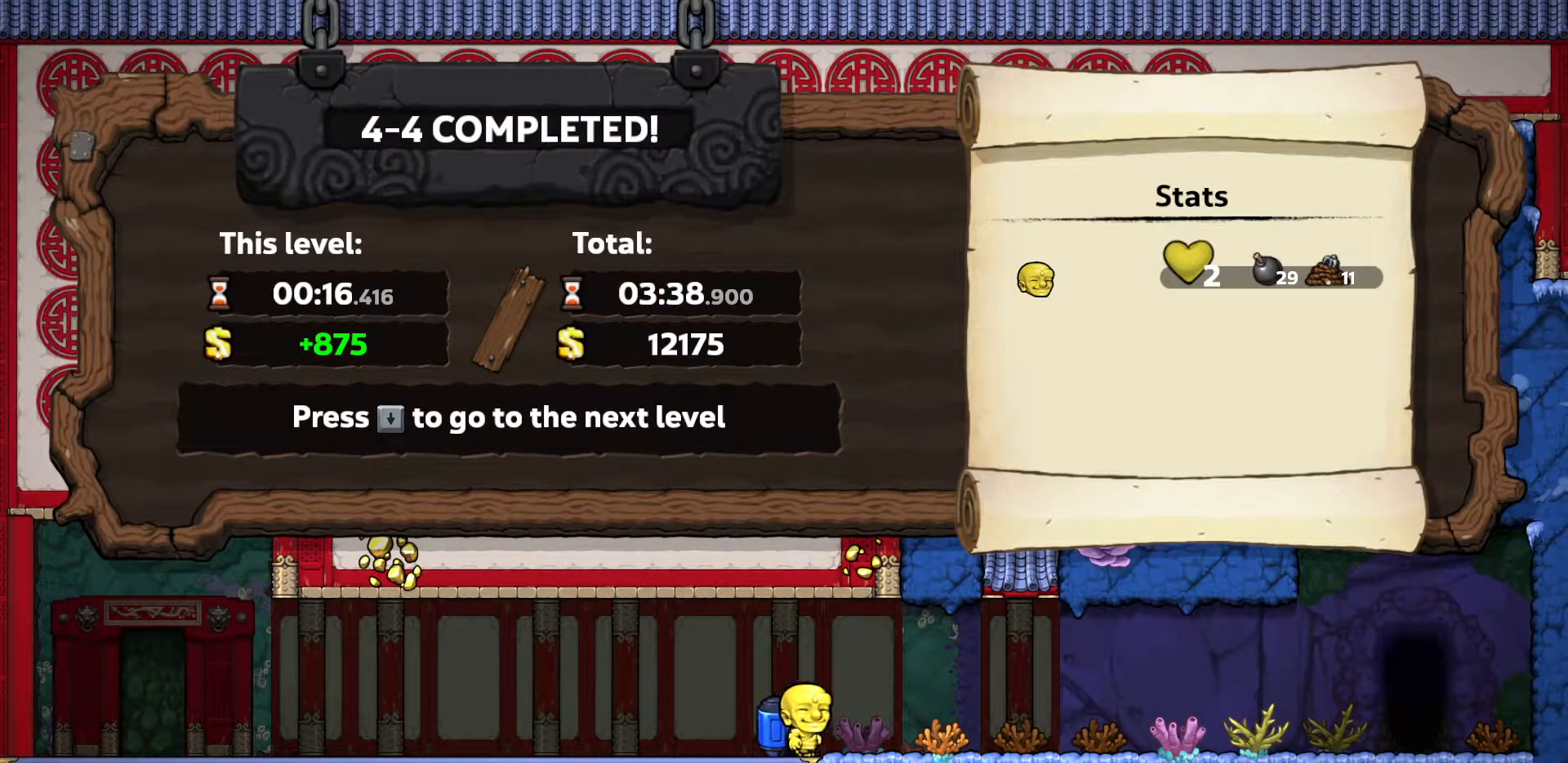
{"keys": [], "events": []}
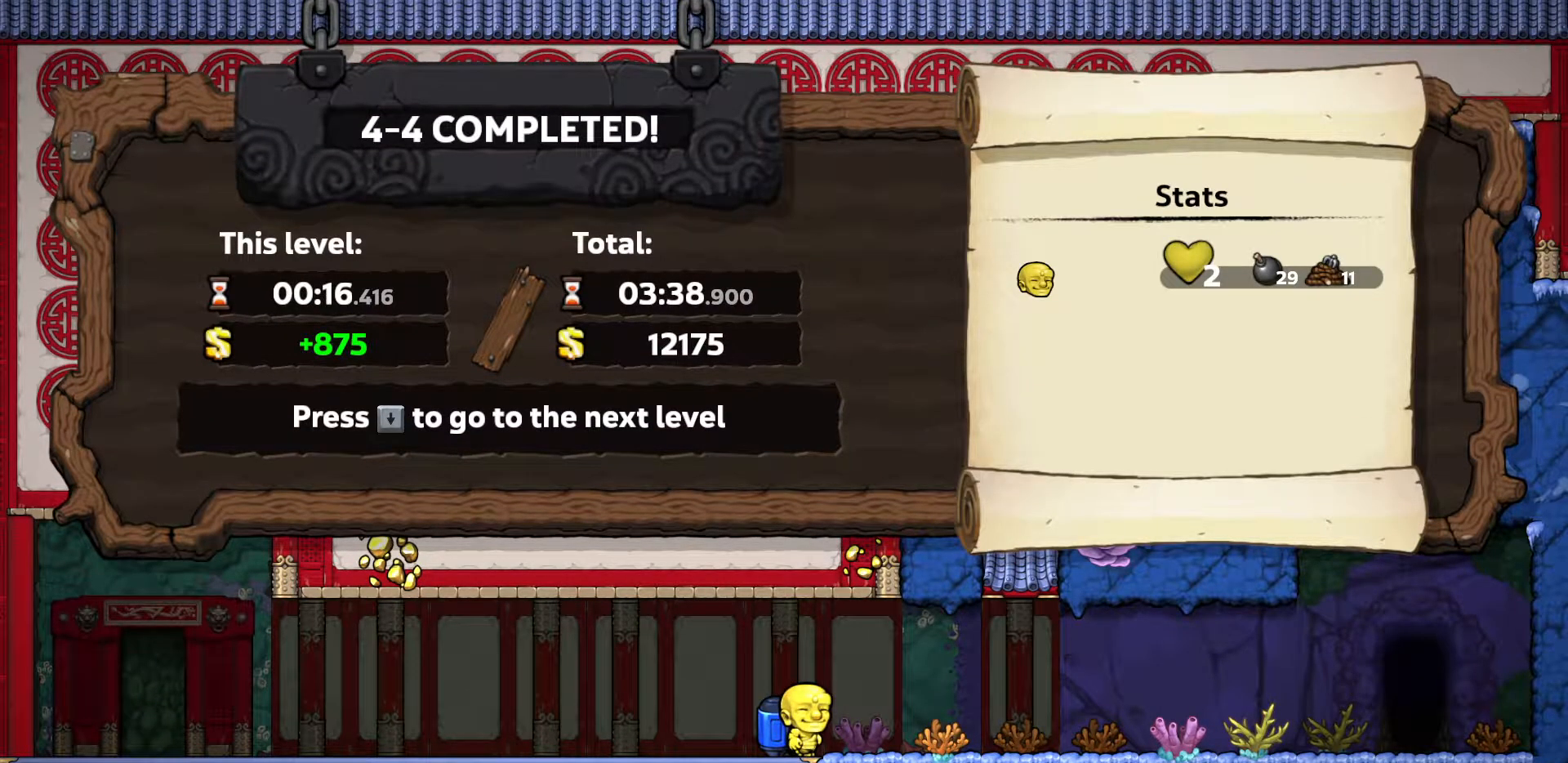
{"keys": [], "events": []}
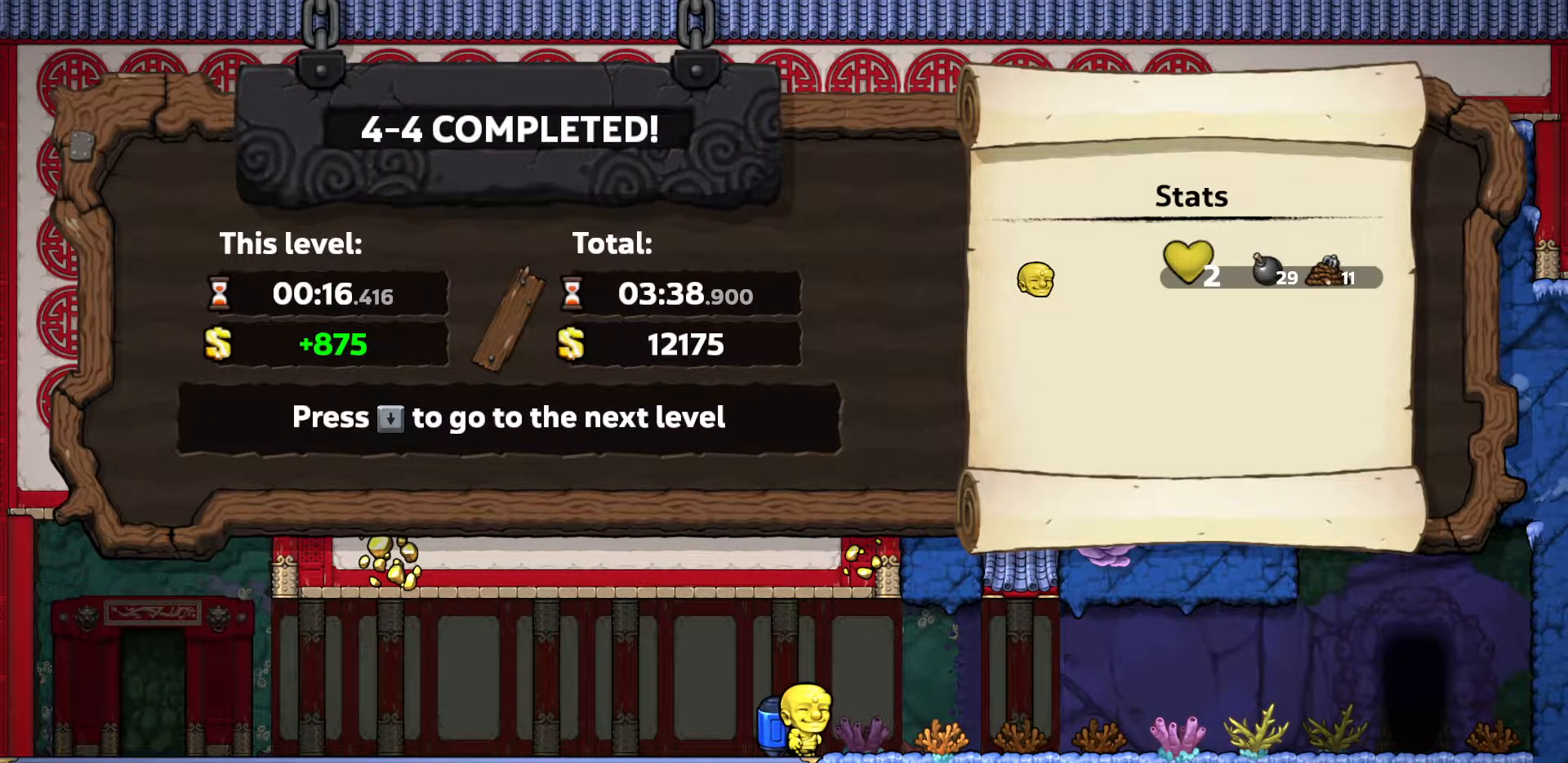
{"keys": [], "events": []}
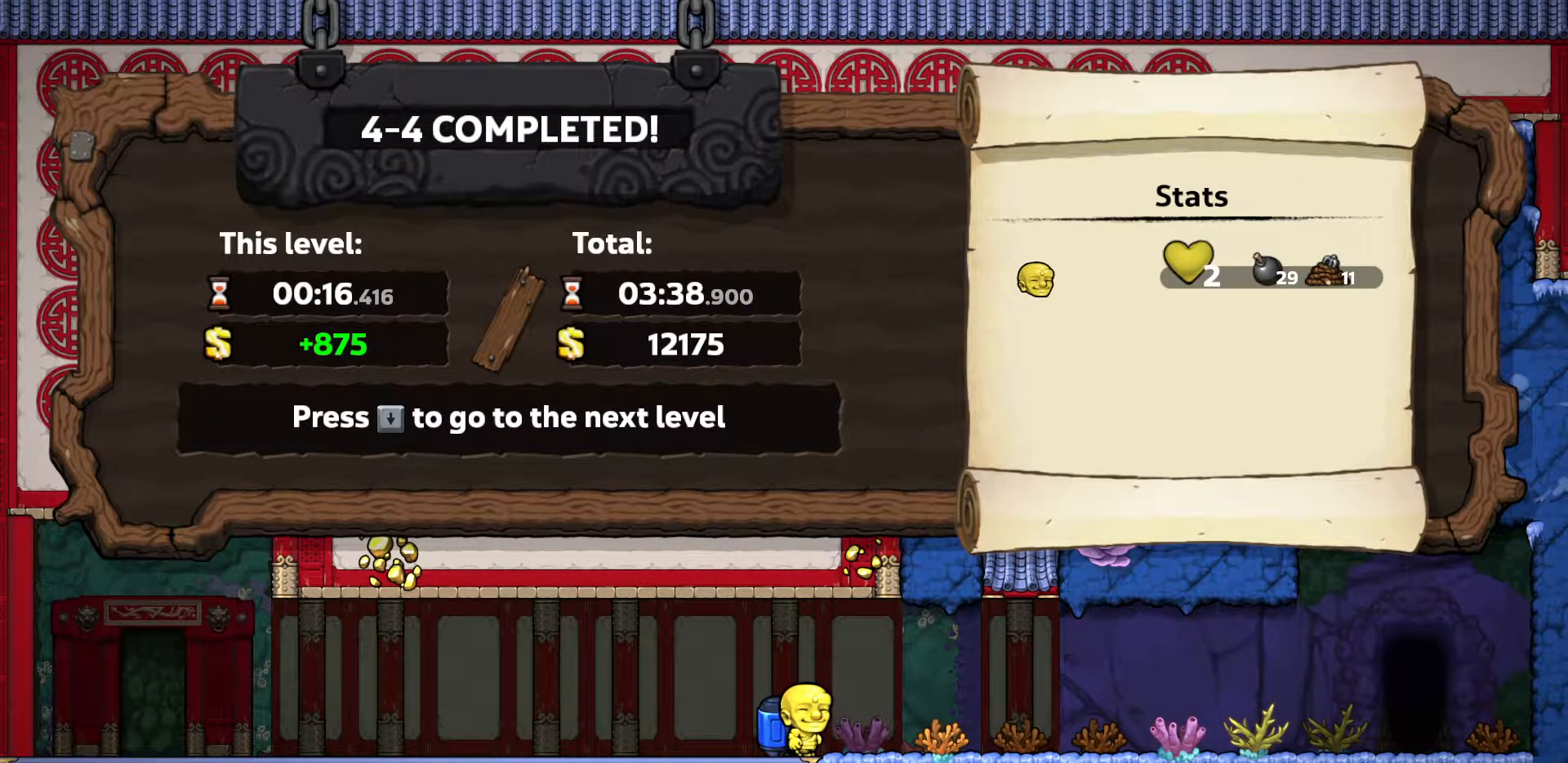
{"keys": [], "events": [[17, "a", "down"], [67, "a", "up"]]}
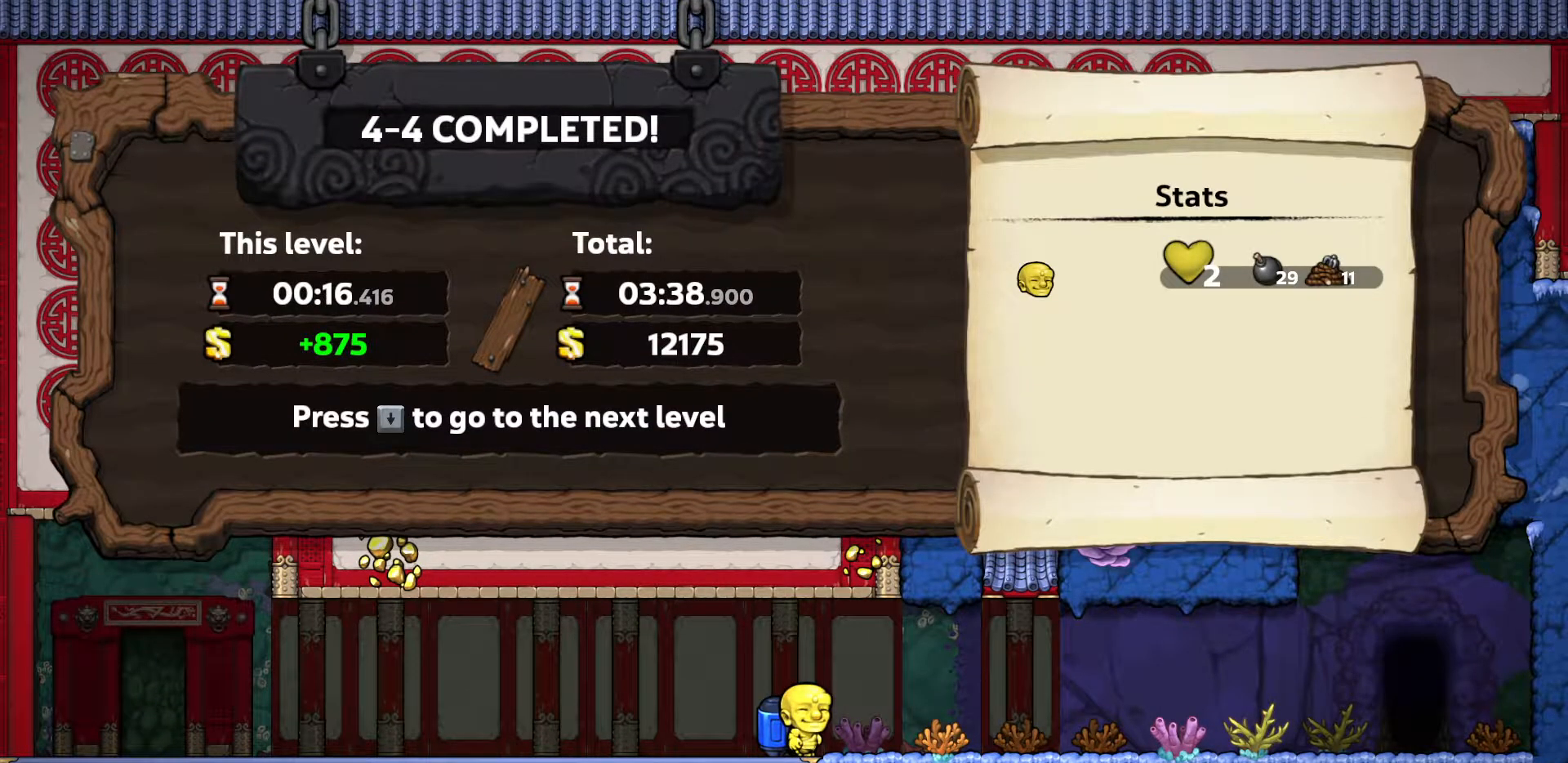
{"keys": [], "events": []}
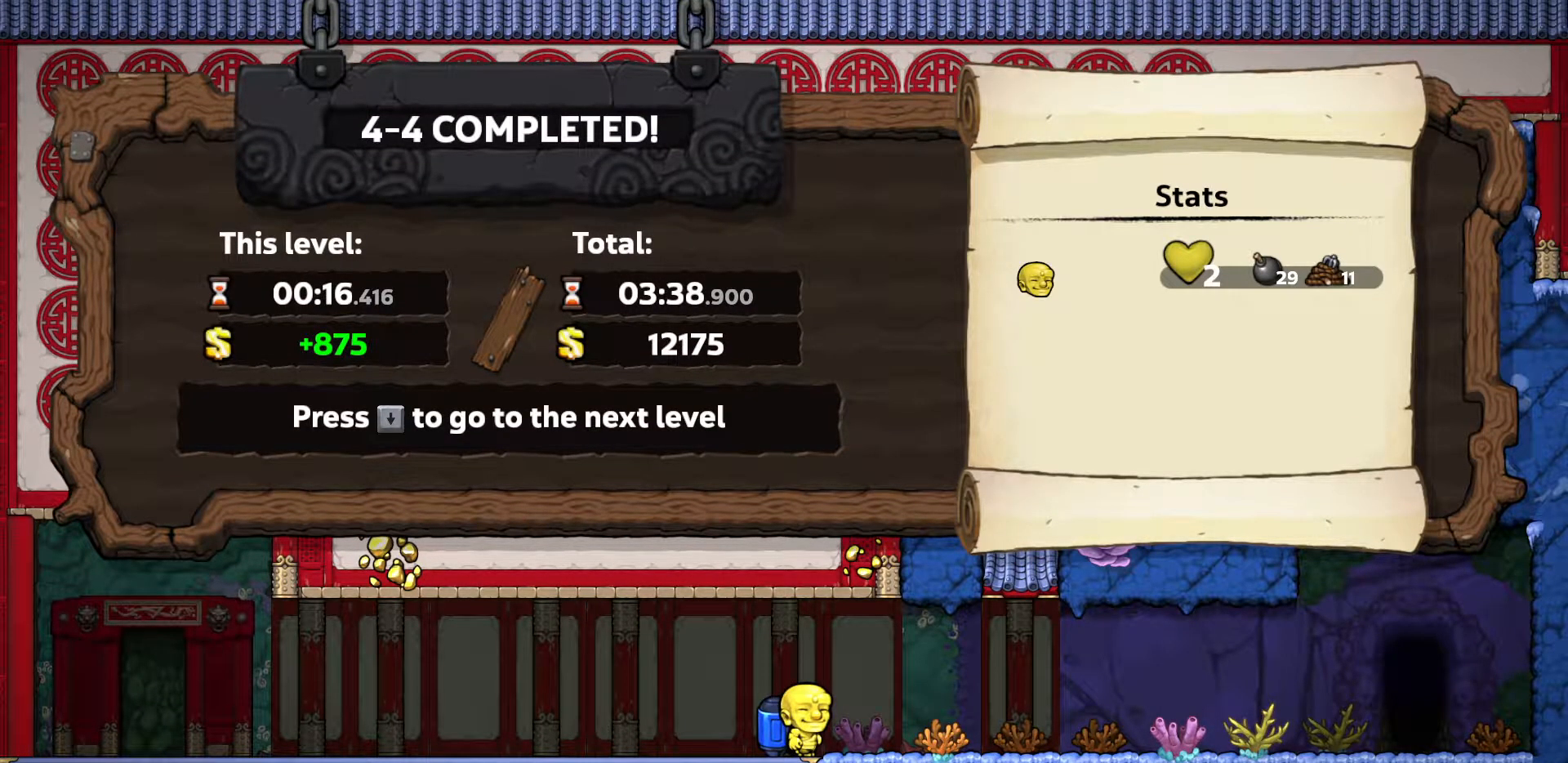
{"keys": [], "events": []}
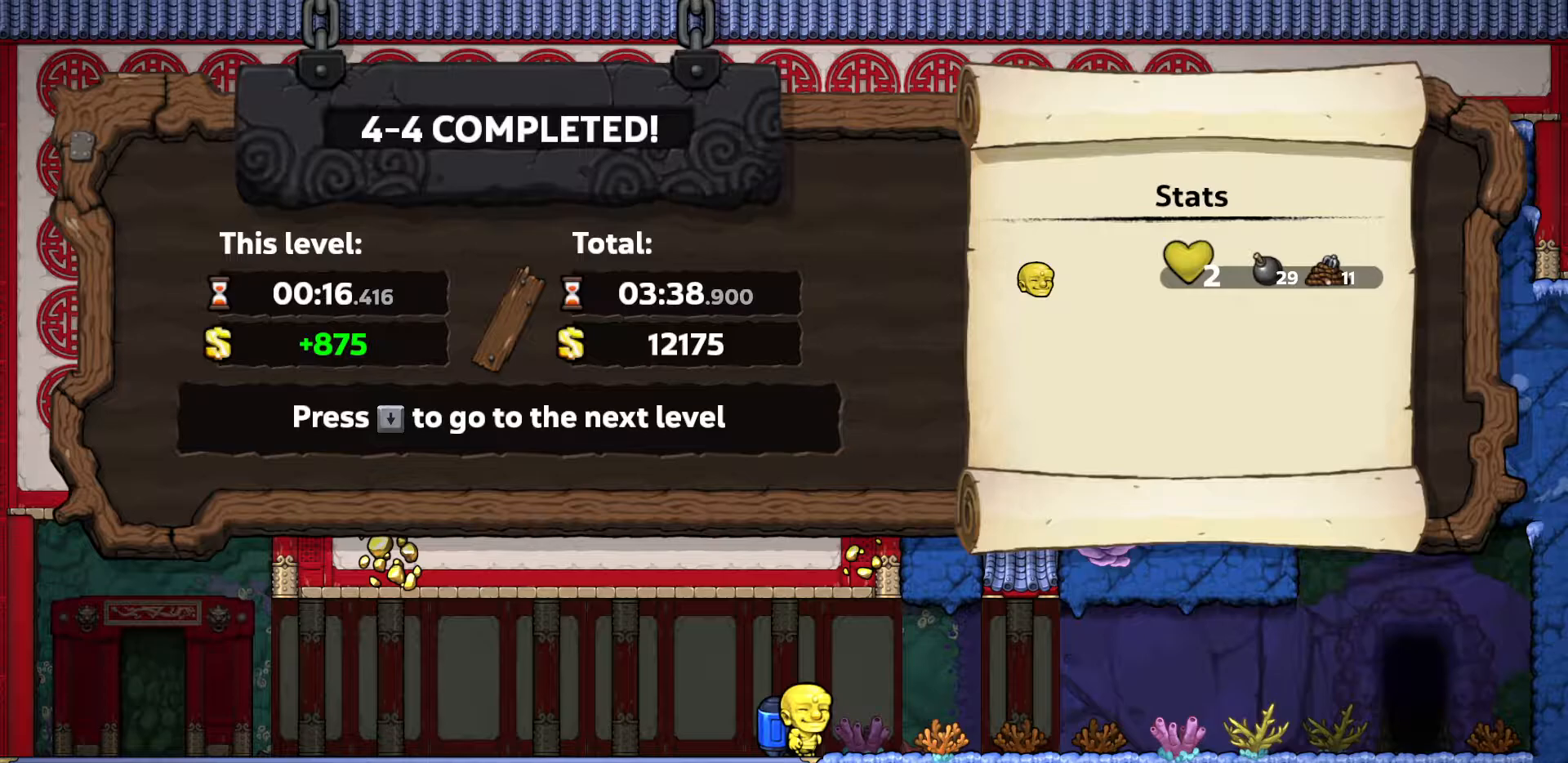
{"keys": [], "events": []}
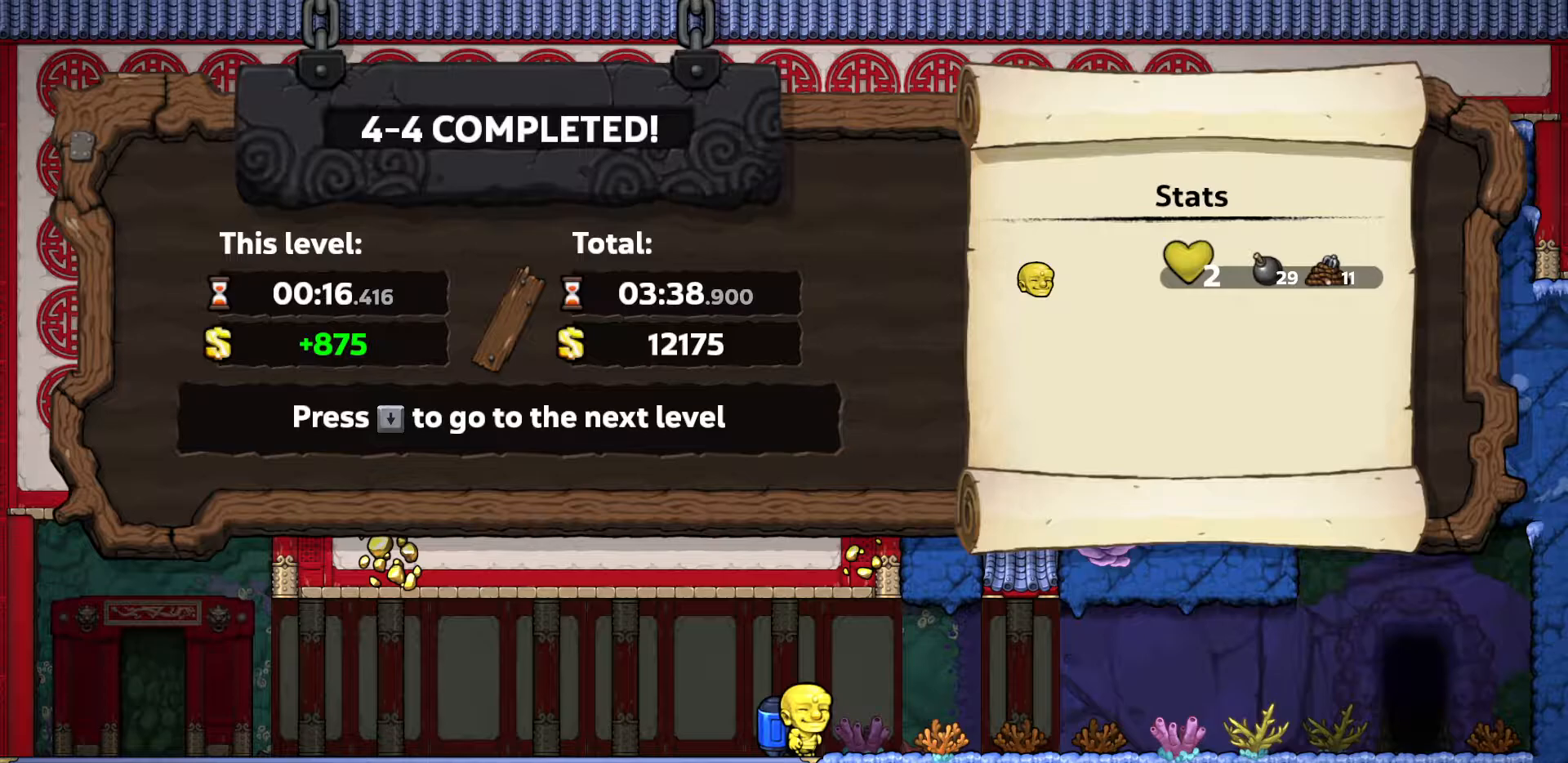
{"keys": [], "events": []}
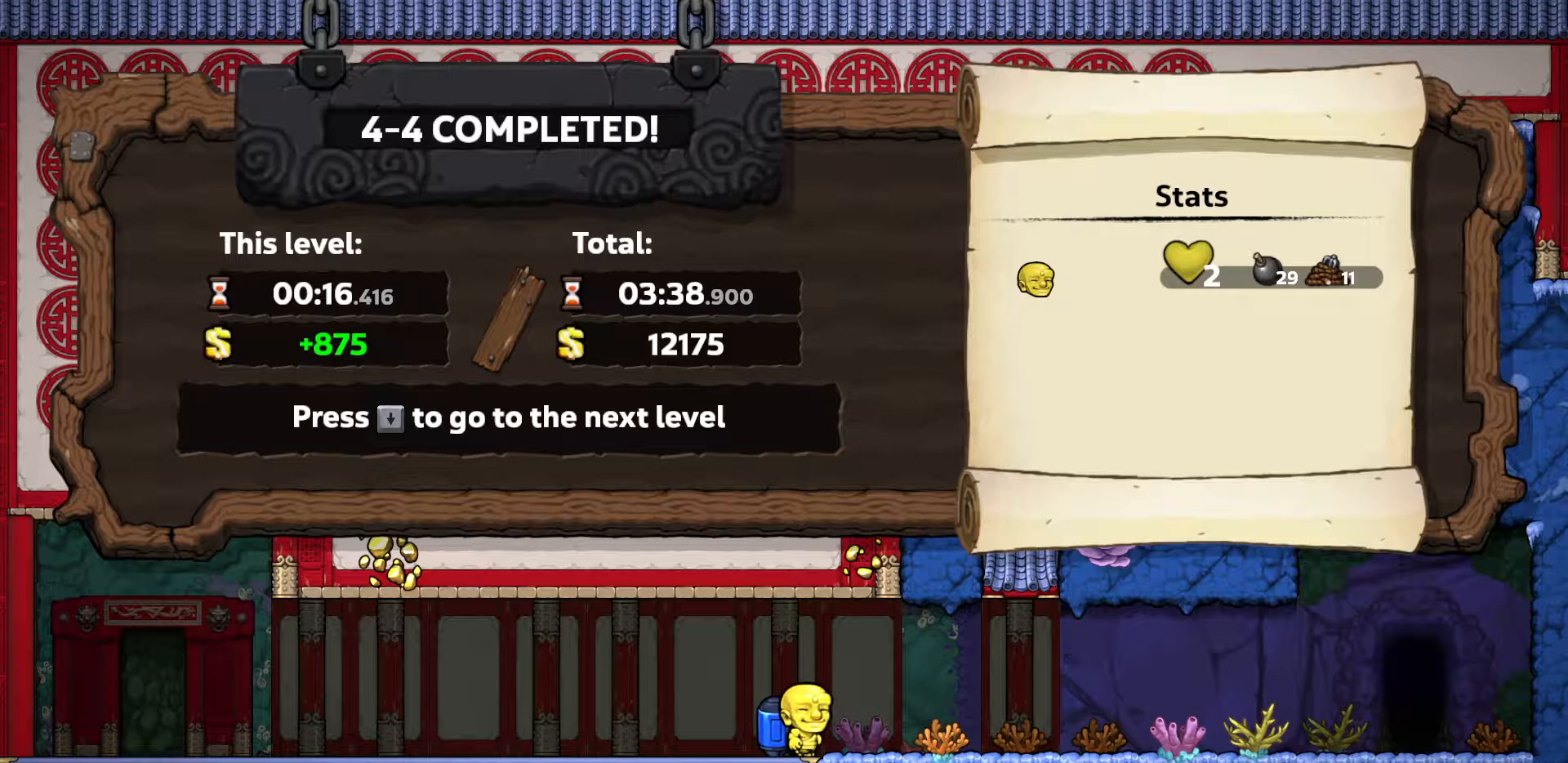
{"keys": [], "events": []}
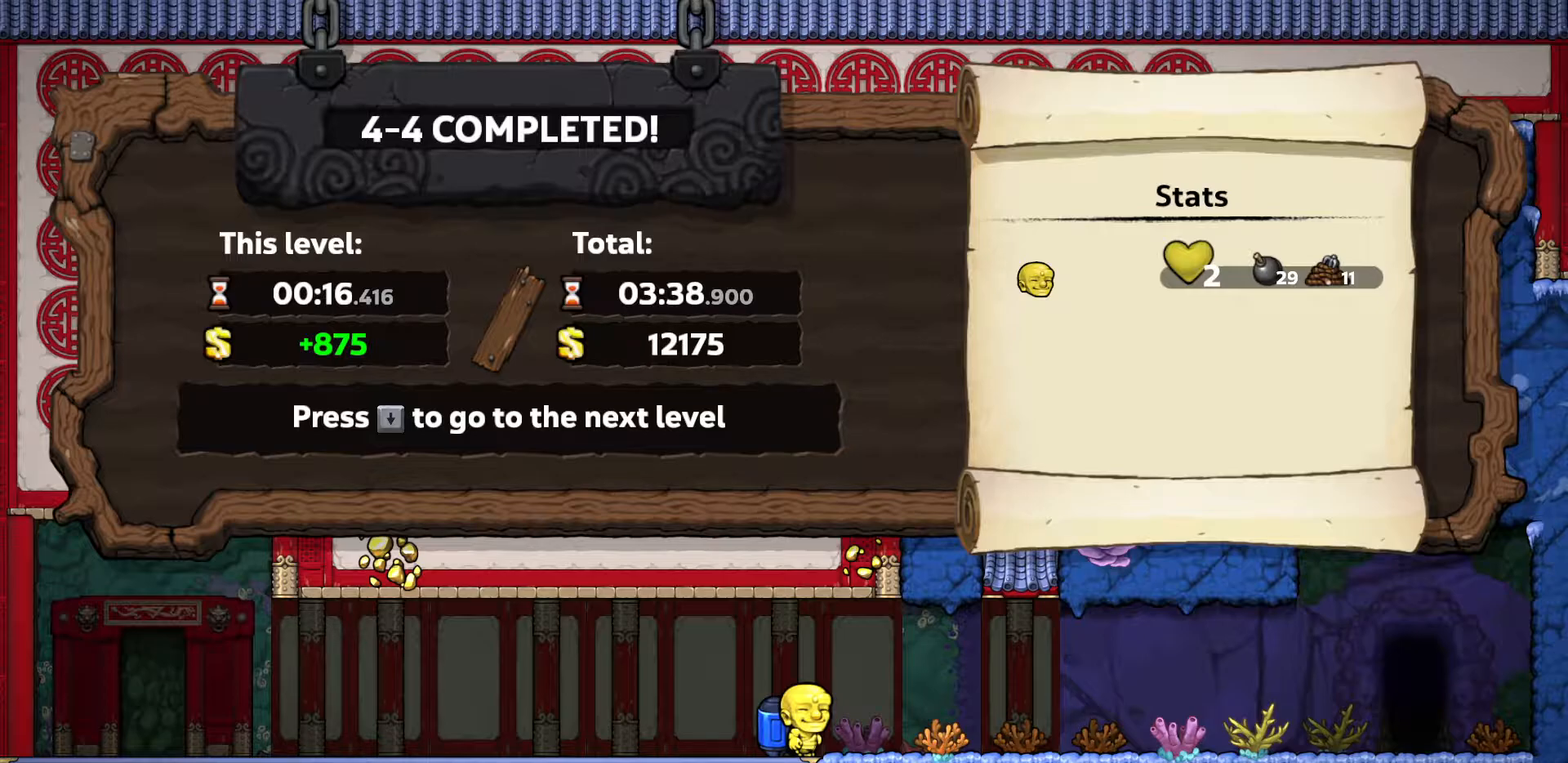
{"keys": [], "events": []}
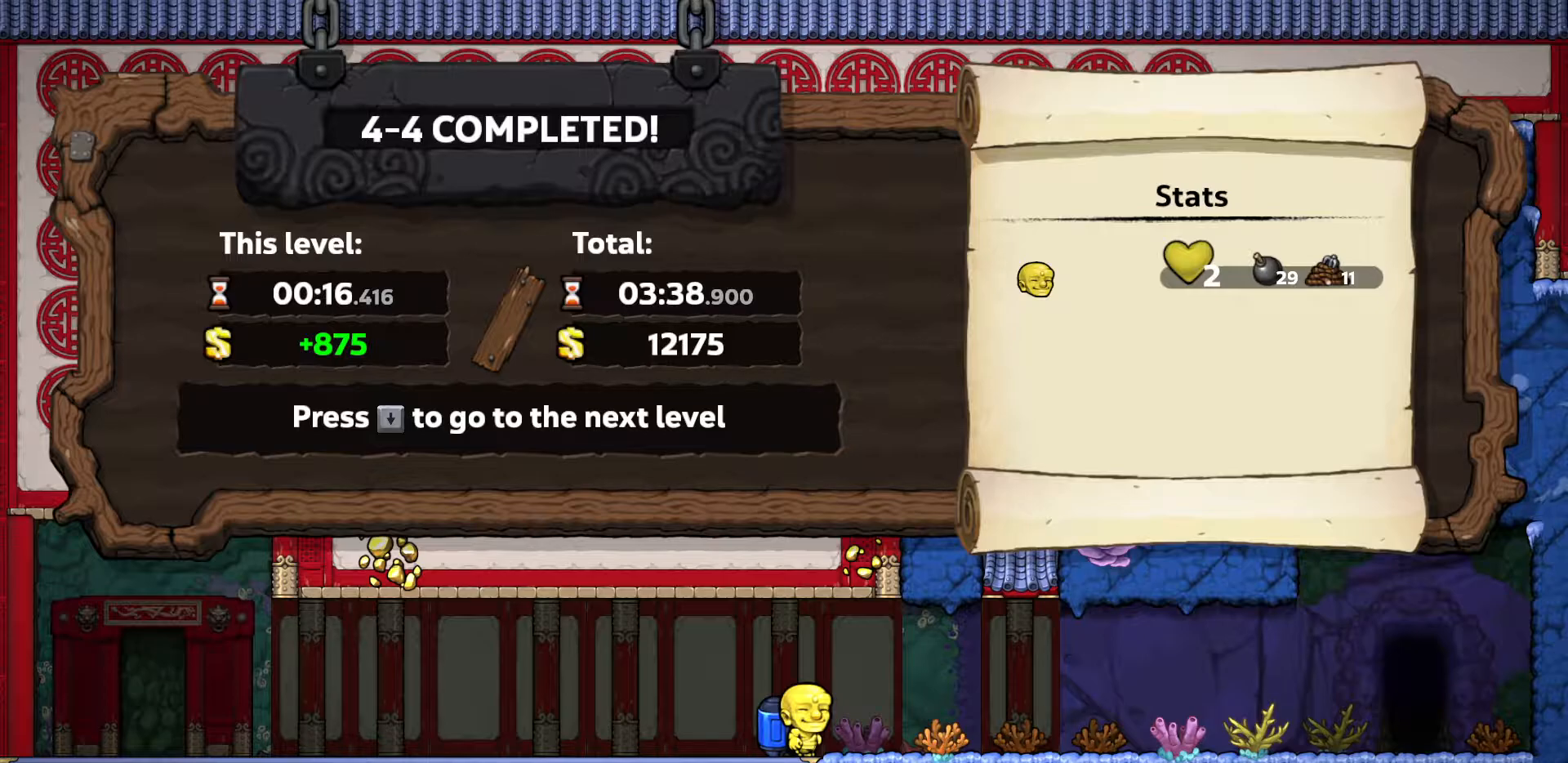
{"keys": [], "events": []}
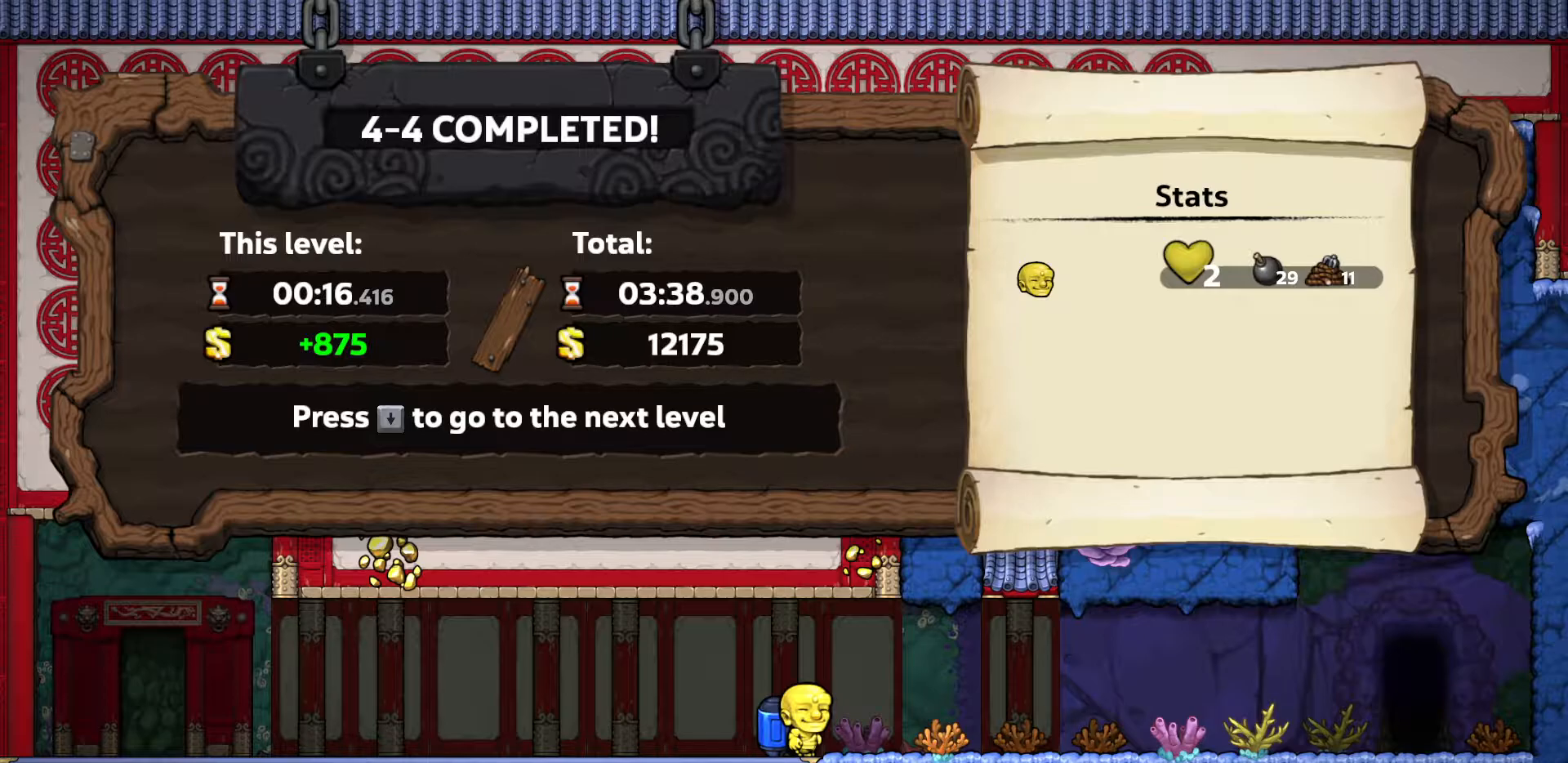
{"keys": [], "events": []}
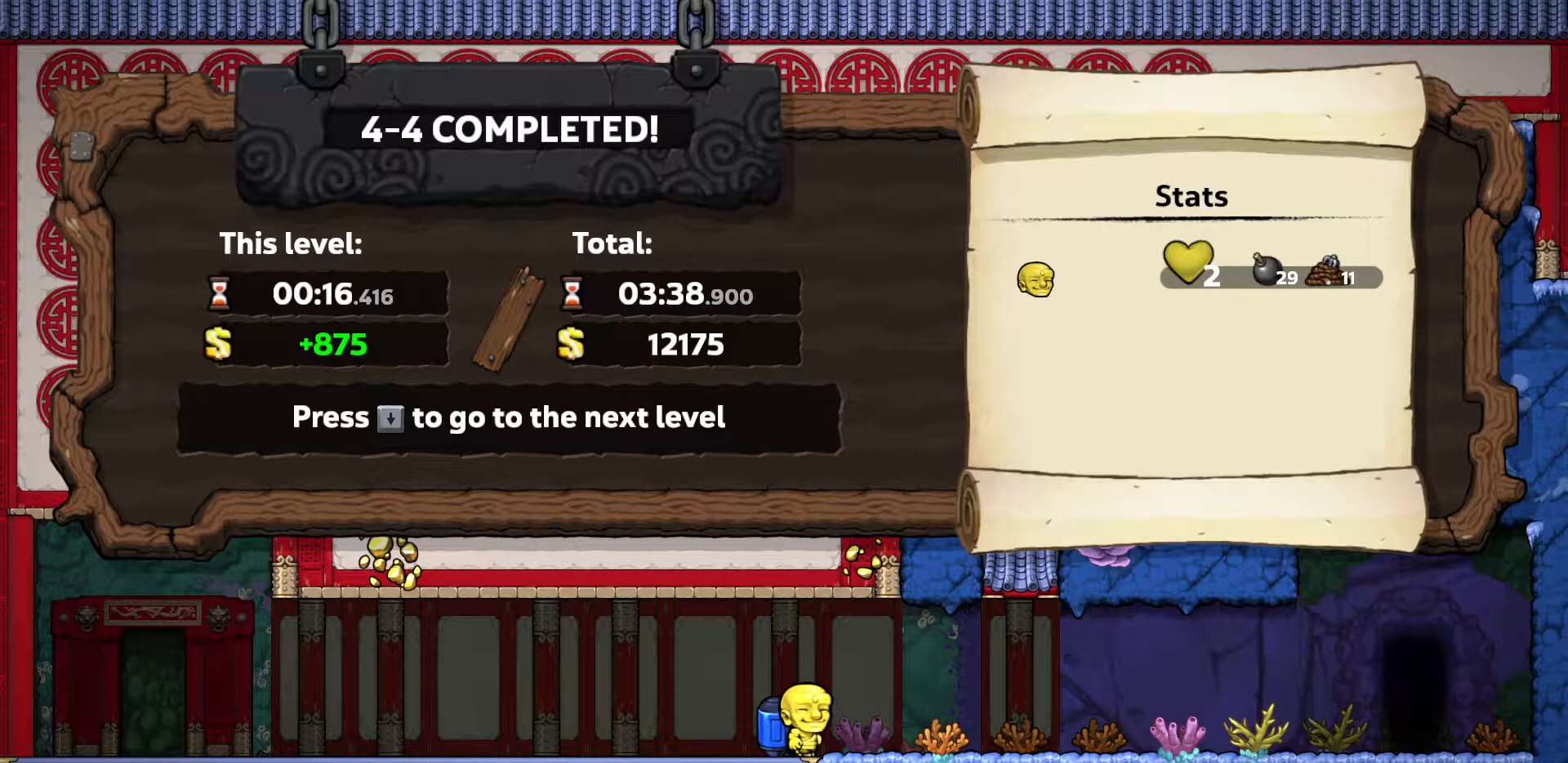
{"keys": [], "events": []}